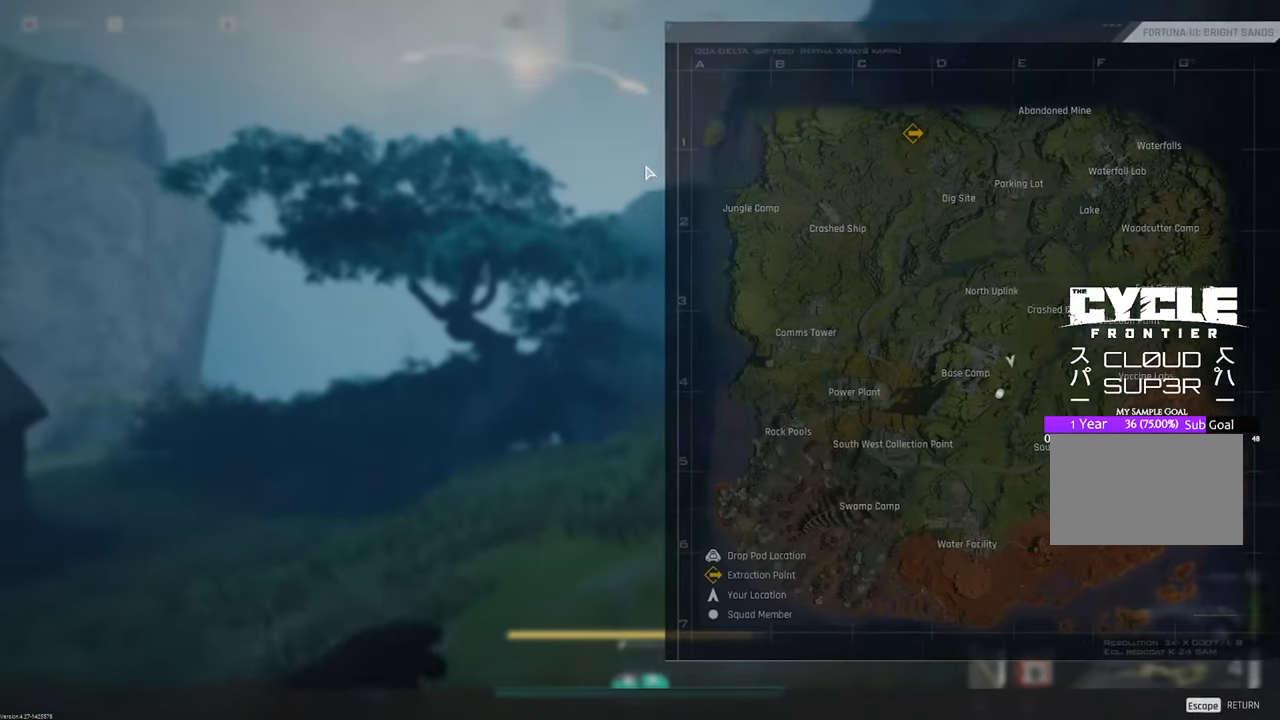
Gameplay with keyboard and mouse; each line is a JSON object with the keys and mouse buttons held at the frame after it. "events" lists presses ("down") and releases ("up") of "1", "2", "3", "4", "5", "a", "b", "c", "caps_lock", "ctrl", "d", "e", "f", "g", "q", "r", "s", "shift", "space", "t", "tab", "tilde", "v", "w", "x", "z", "mouse_left", "mouse_wheel" and "mouse_right" between this image and that frame as [ms after this image, input, new state], when the widget could be followed in between. "mouse_left", "mouse_wheel", "mouse_right" = the "left", "wheel", "right" buttons of the "mouse" list. No other keys are recorded. "wheel" means that the mouse wheel is clicked or scrolled. "mouse_move" is the direction in which the mouse moves at that frame (one of eight, or "still"), when it could be read.
{"keys": ["w"], "mouse": [], "mouse_move": "still", "events": []}
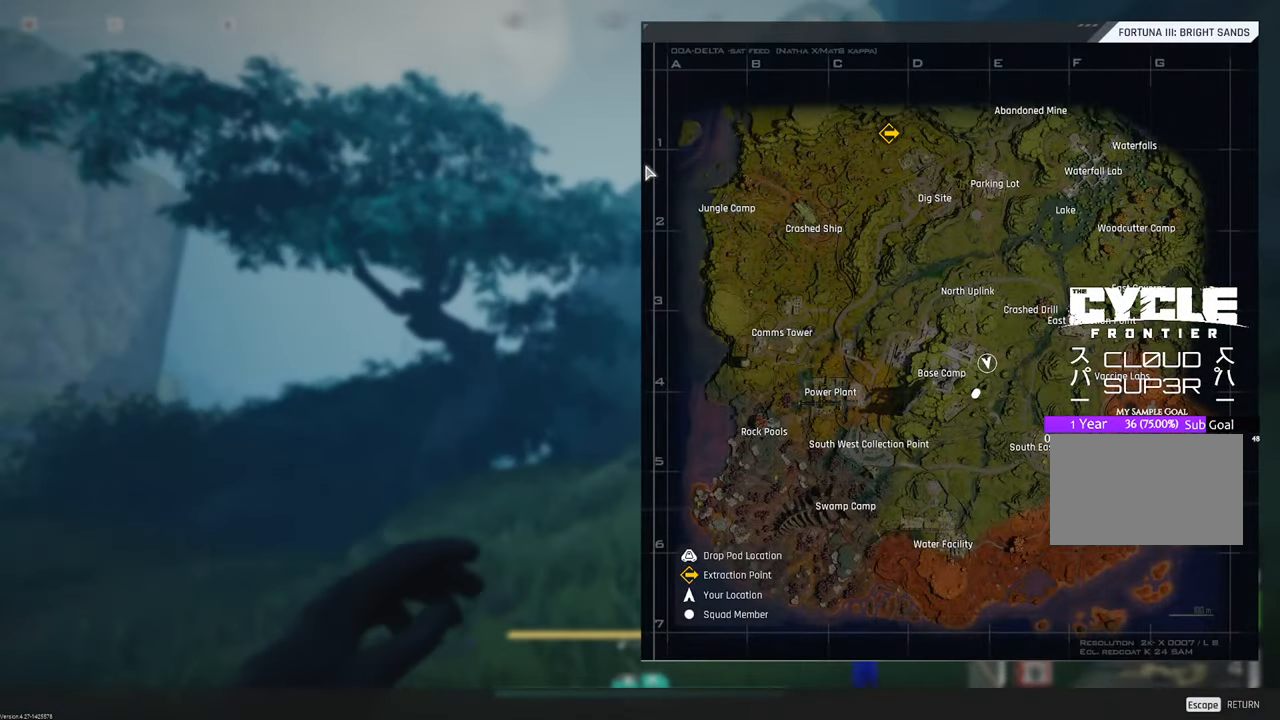
{"keys": ["w"], "mouse": [], "mouse_move": "still", "events": []}
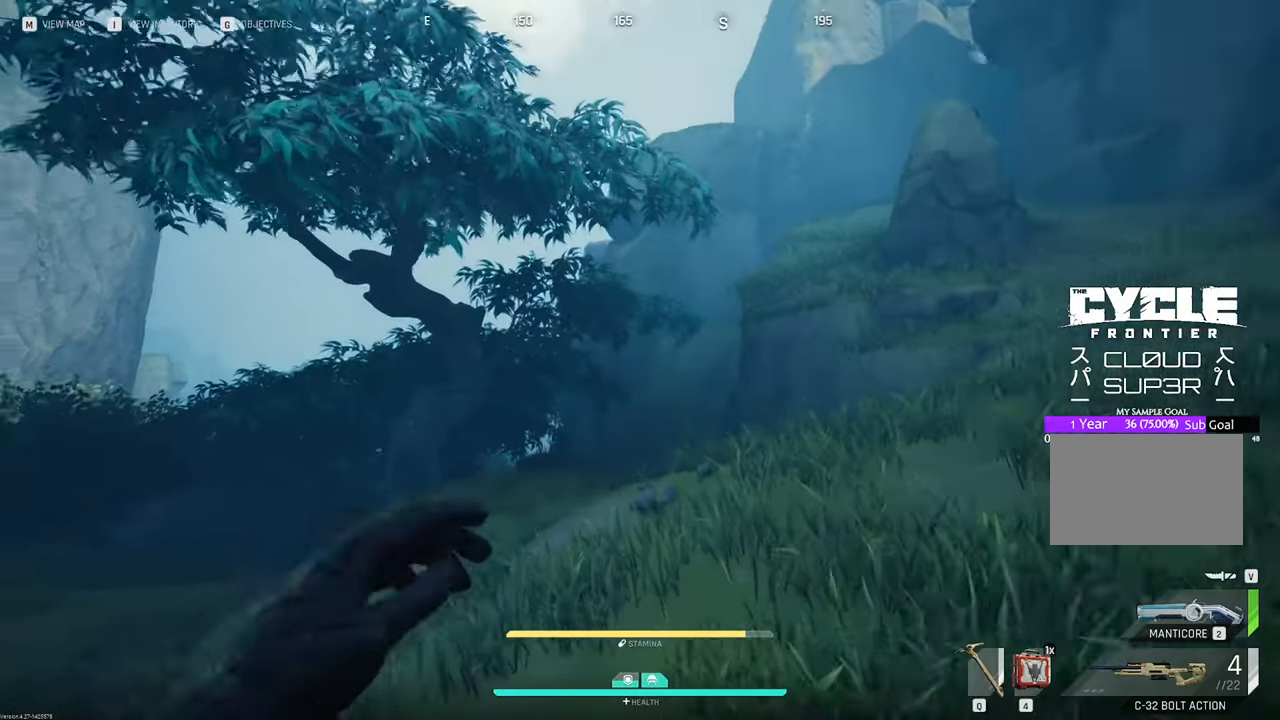
{"keys": ["w"], "mouse": [], "mouse_move": "still", "events": []}
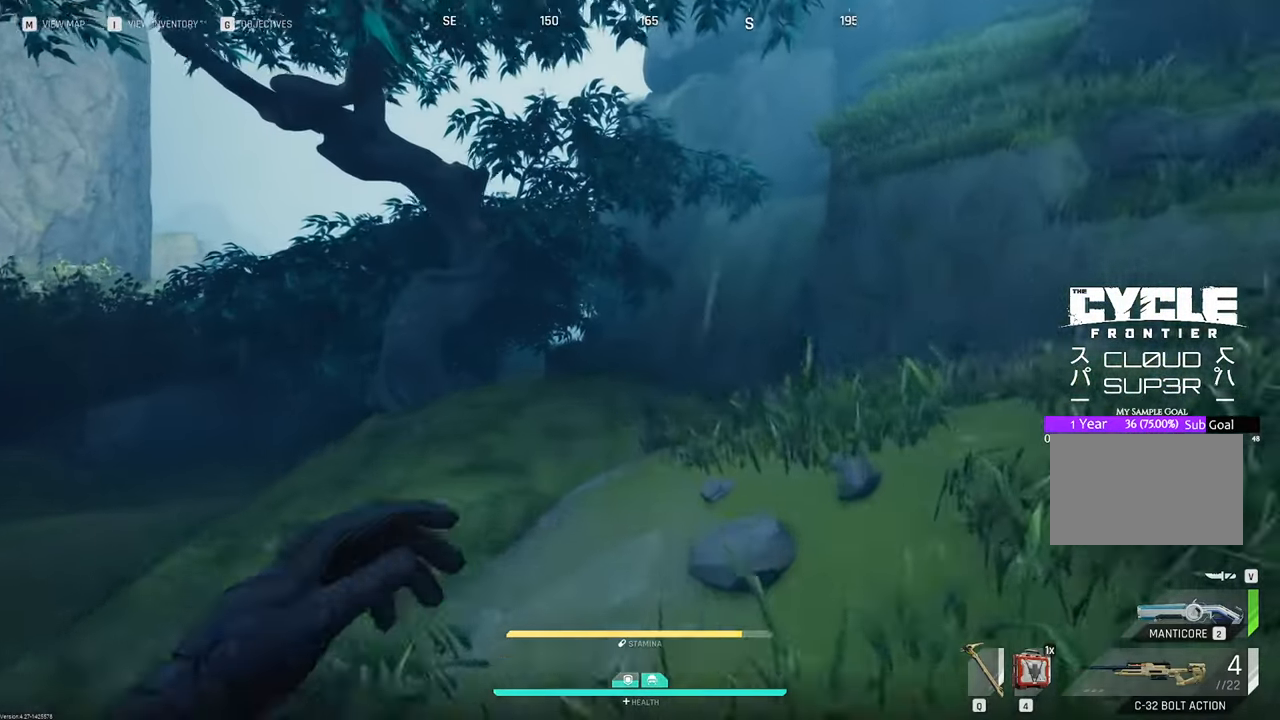
{"keys": ["w"], "mouse": [], "mouse_move": "left", "events": []}
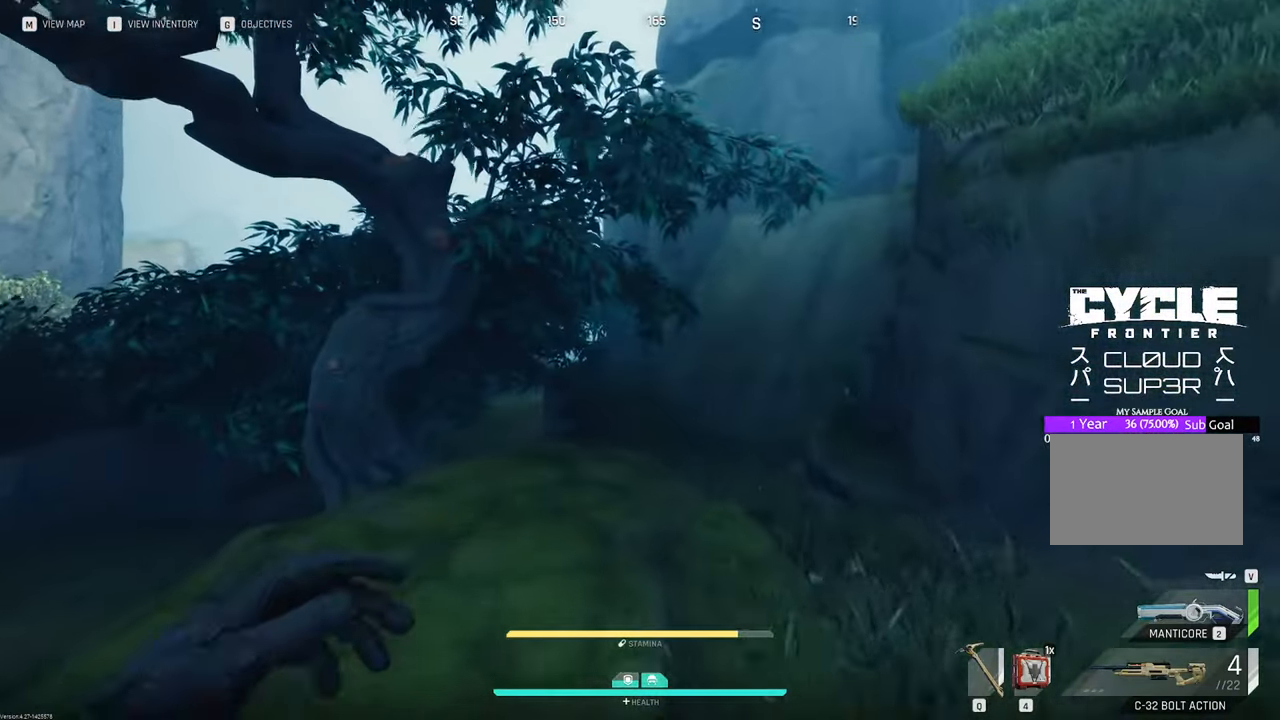
{"keys": ["w"], "mouse": [], "mouse_move": "left", "events": []}
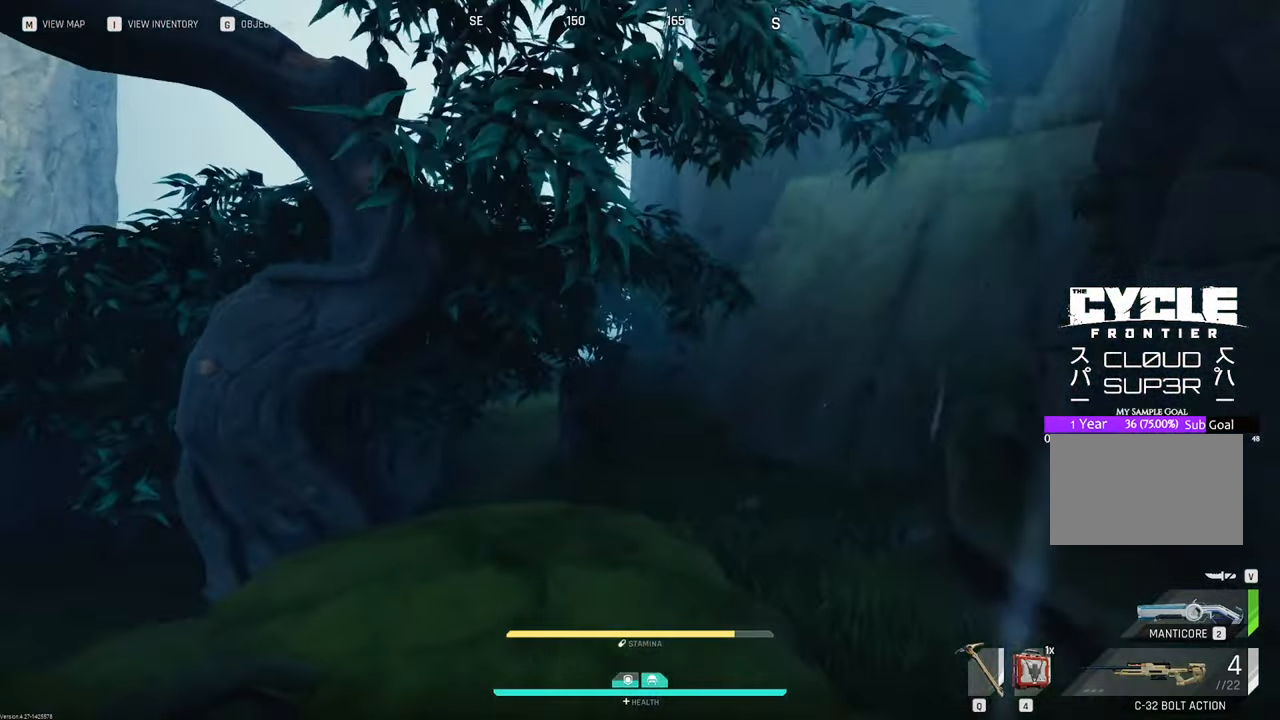
{"keys": ["w"], "mouse": [], "mouse_move": "still", "events": [[383, "space", "down"], [433, "space", "up"]]}
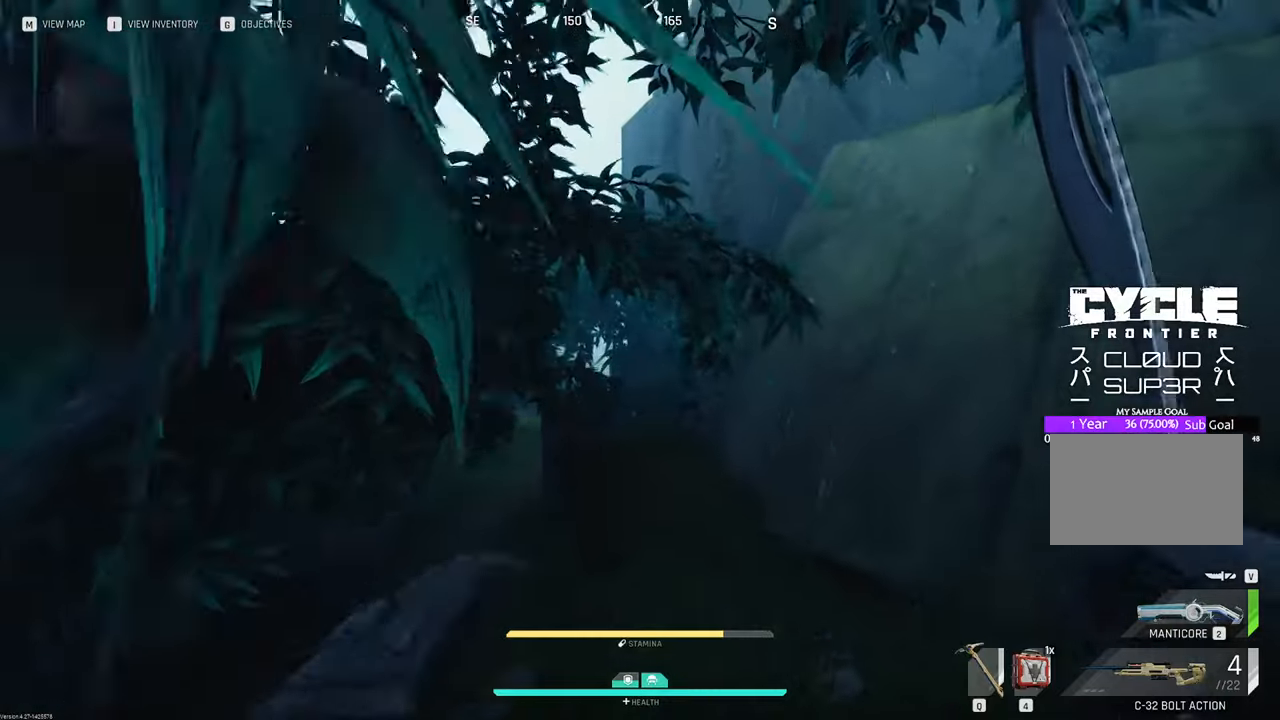
{"keys": ["w"], "mouse": [], "mouse_move": "still", "events": []}
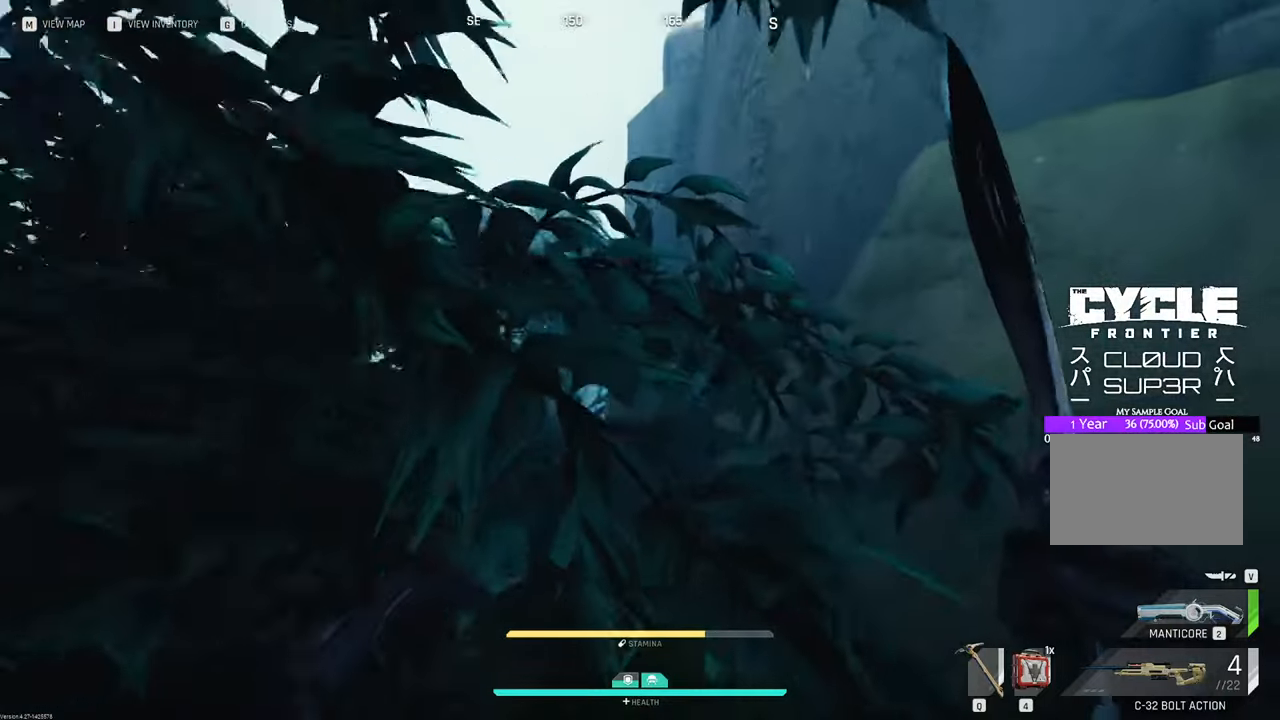
{"keys": ["w"], "mouse": [], "mouse_move": "left", "events": []}
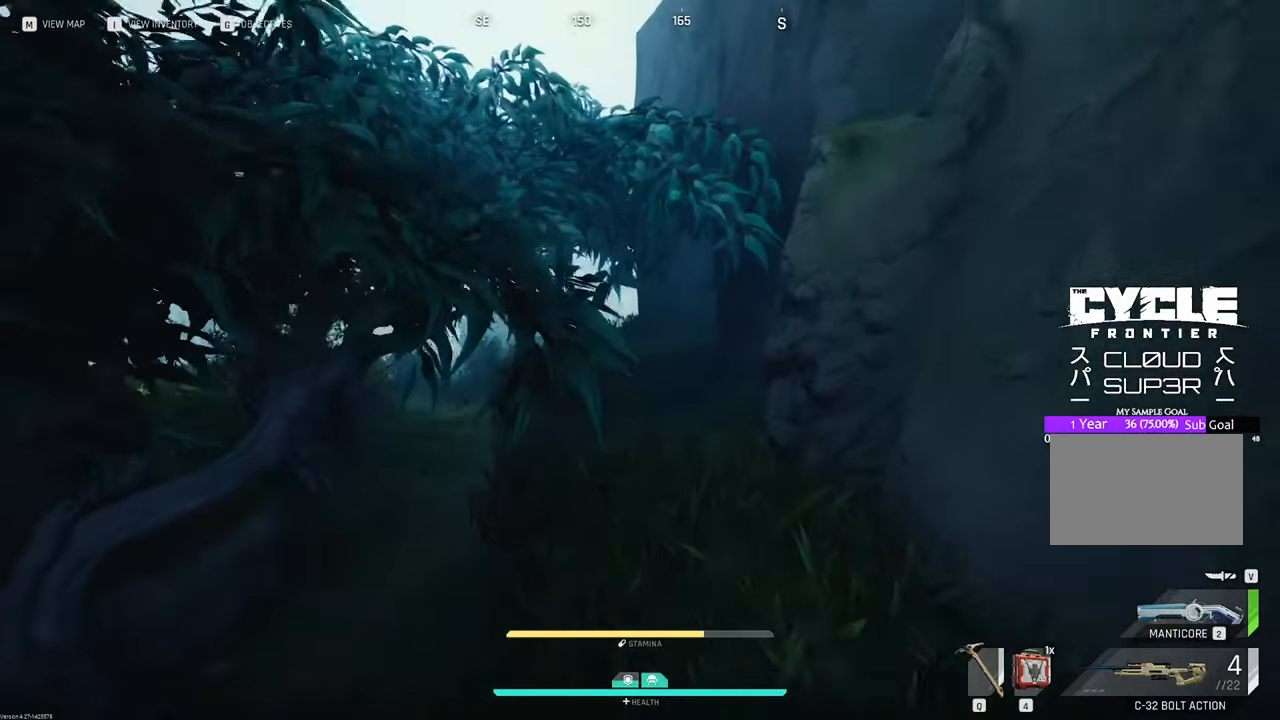
{"keys": ["w"], "mouse": [], "mouse_move": "still", "events": []}
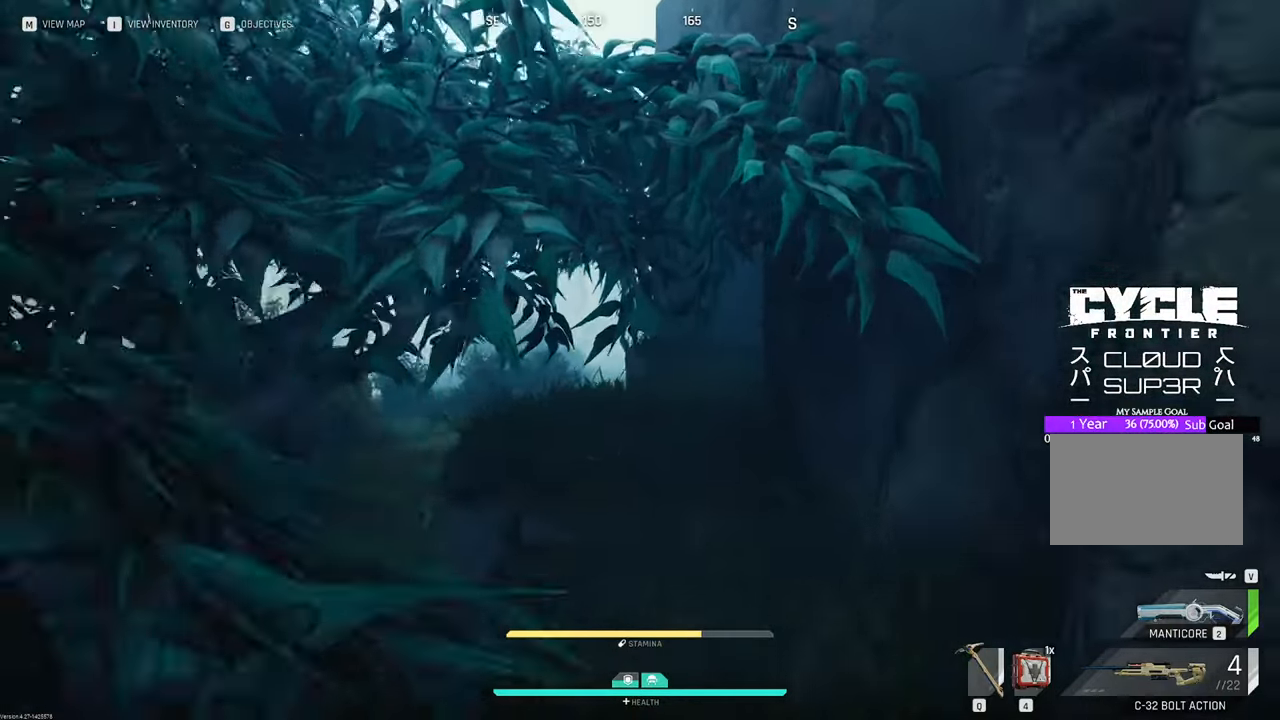
{"keys": ["w"], "mouse": [], "mouse_move": "still", "events": []}
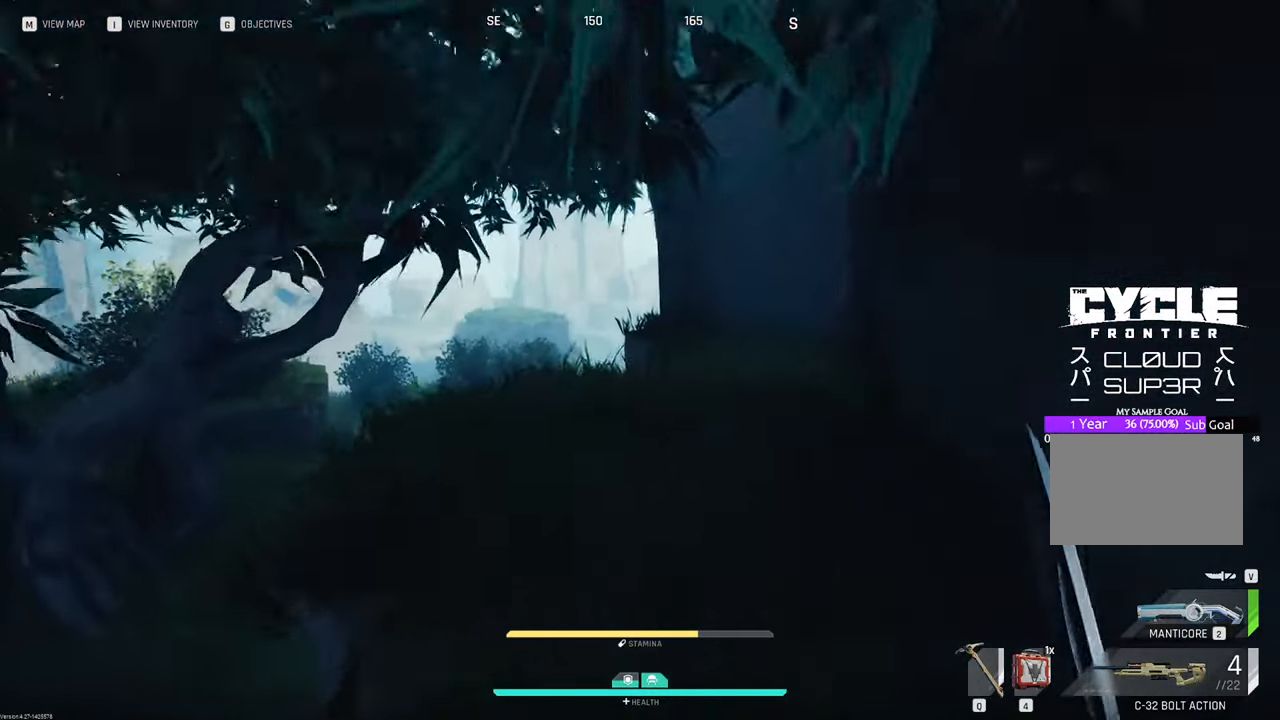
{"keys": ["w"], "mouse": [], "mouse_move": "right", "events": []}
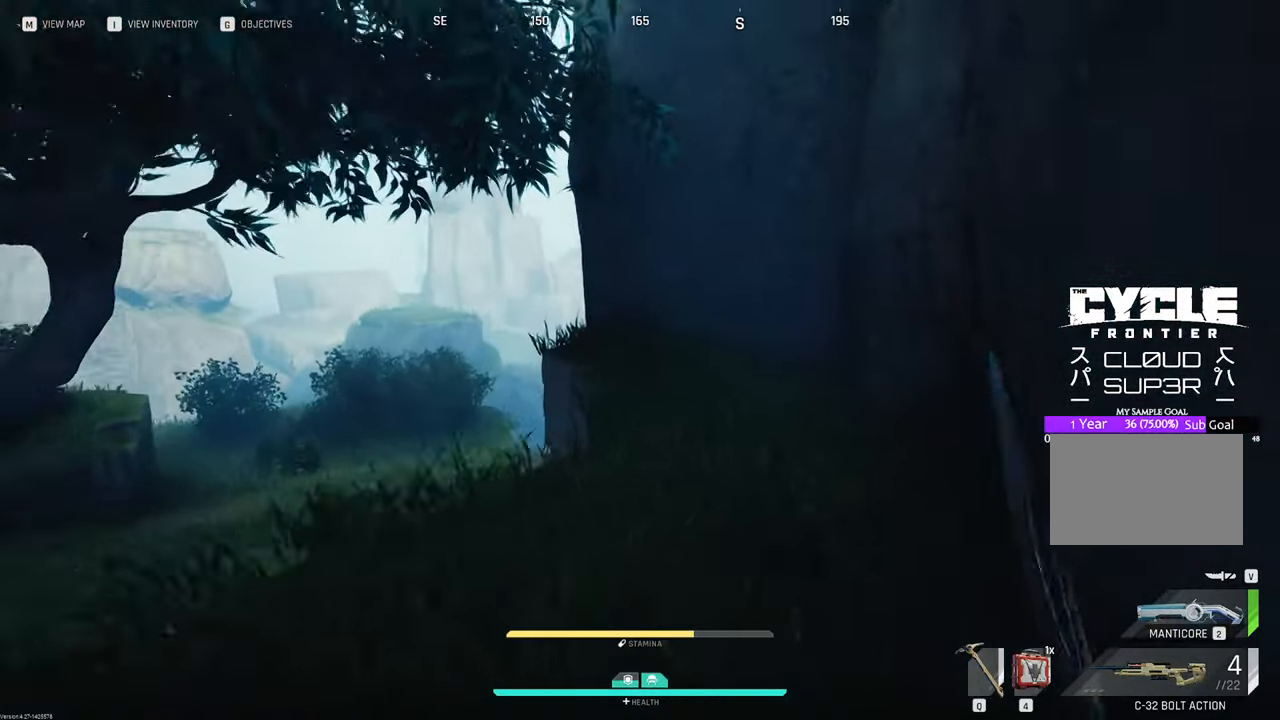
{"keys": ["w"], "mouse": [], "mouse_move": "still", "events": []}
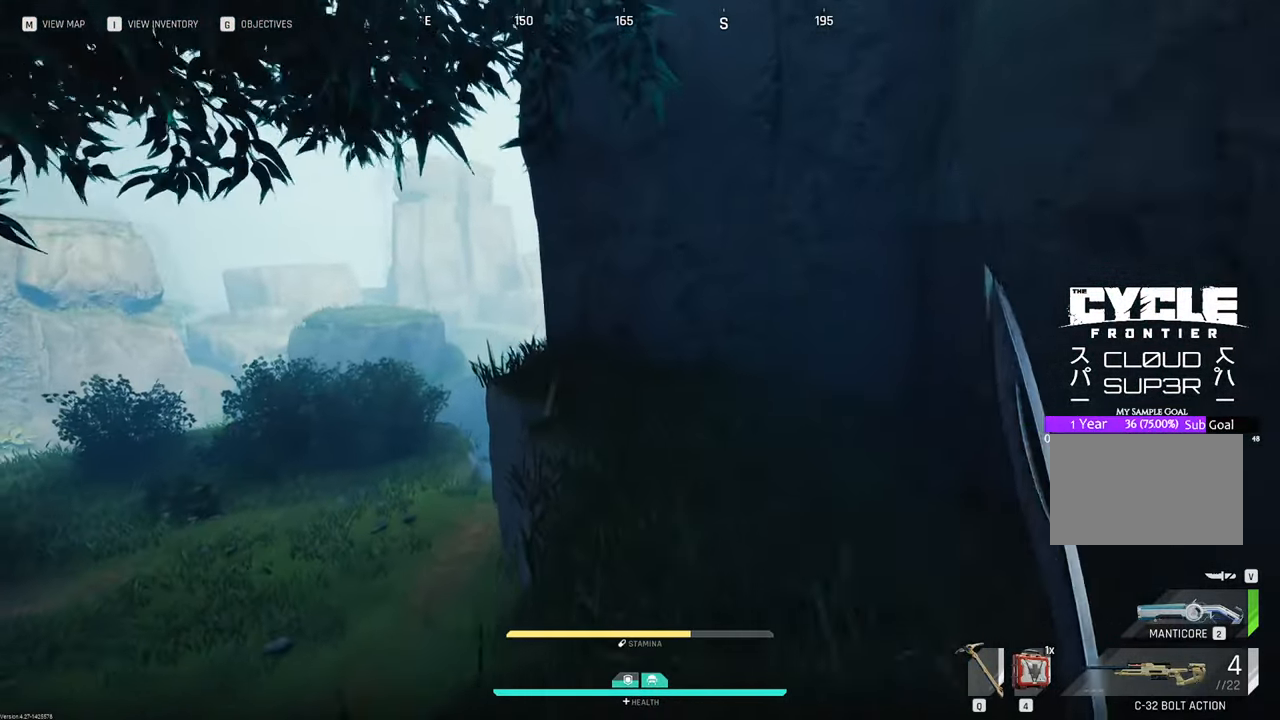
{"keys": ["w"], "mouse": [], "mouse_move": "left", "events": []}
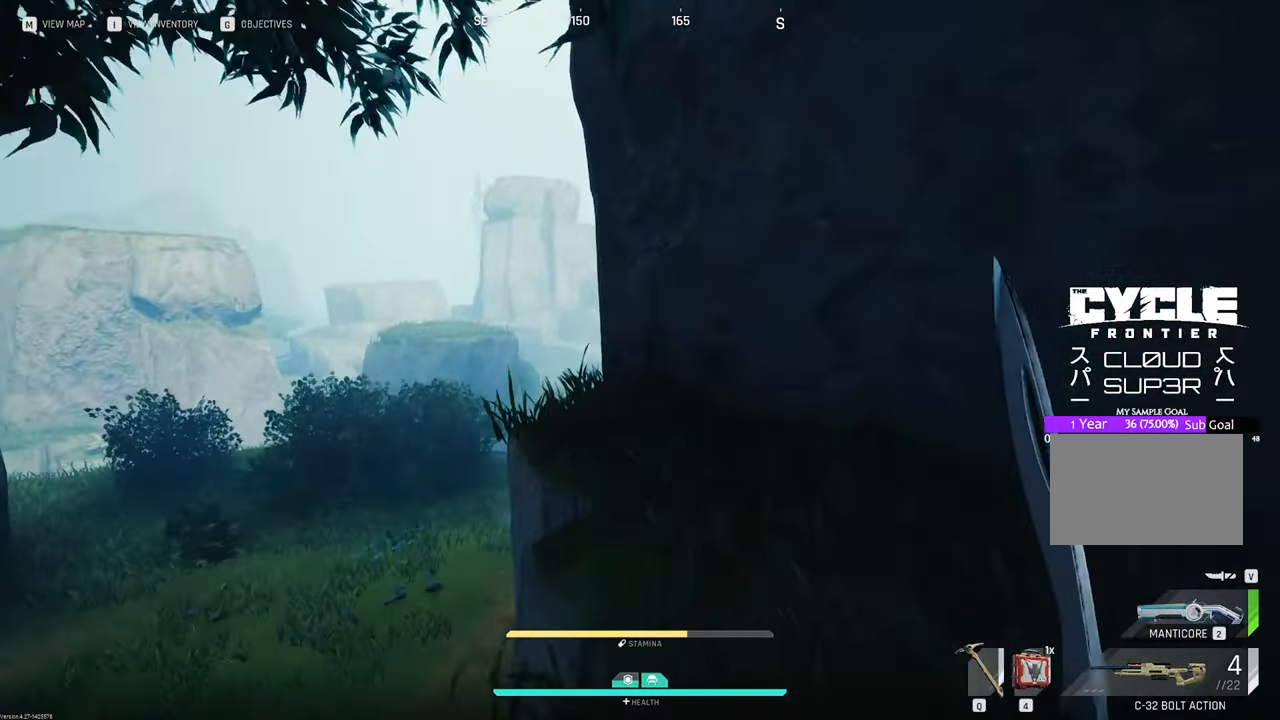
{"keys": ["w"], "mouse": [], "mouse_move": "left", "events": []}
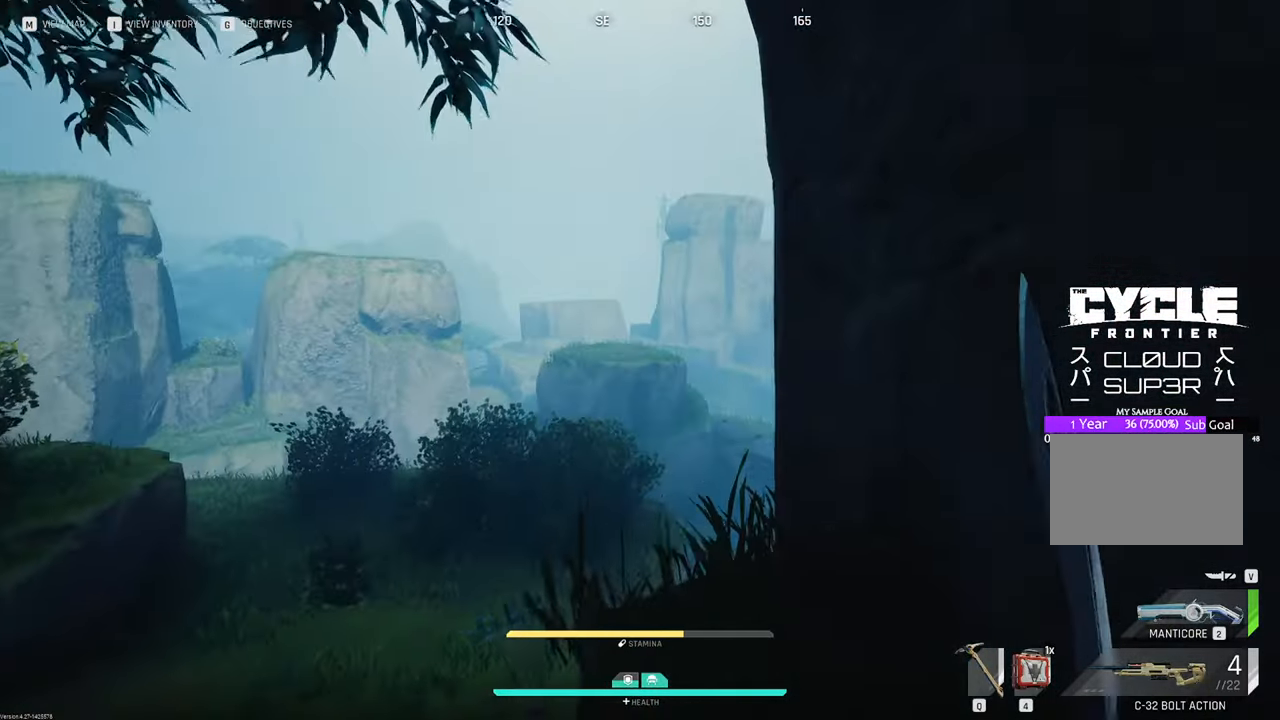
{"keys": ["w"], "mouse": [], "mouse_move": "still", "events": []}
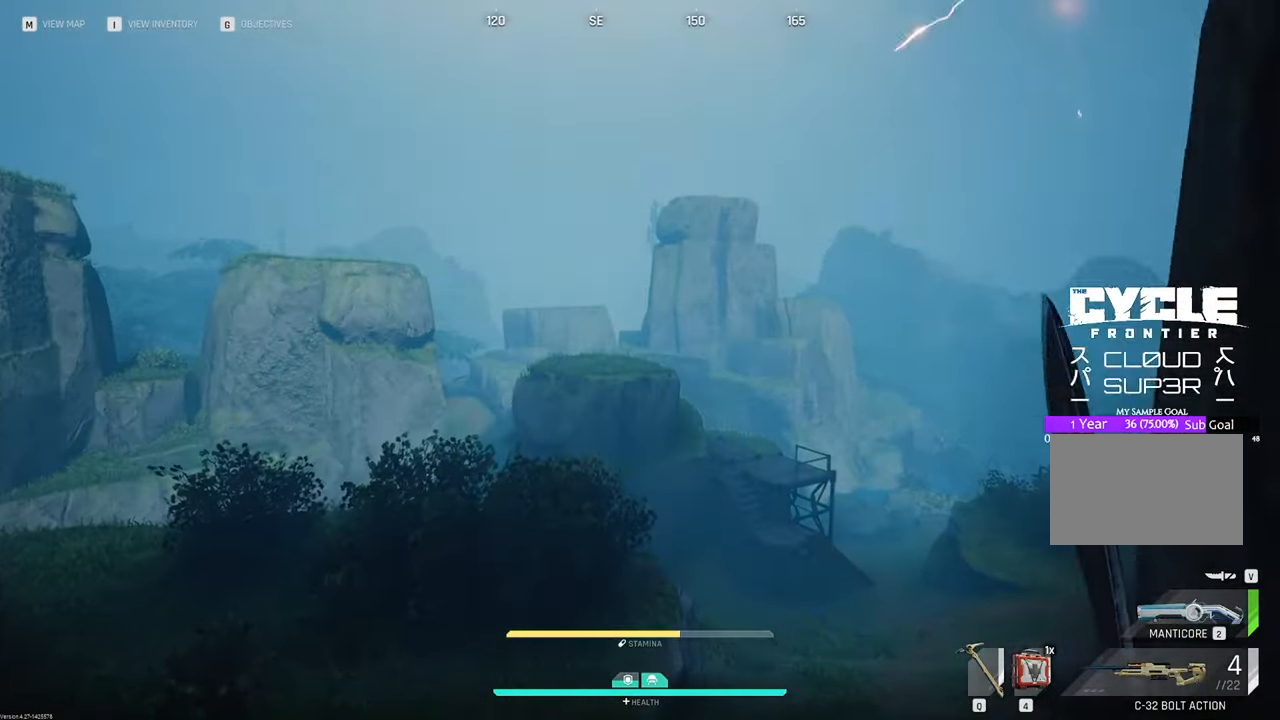
{"keys": ["w"], "mouse": [], "mouse_move": "still", "events": [[17, "space", "down"], [167, "space", "up"]]}
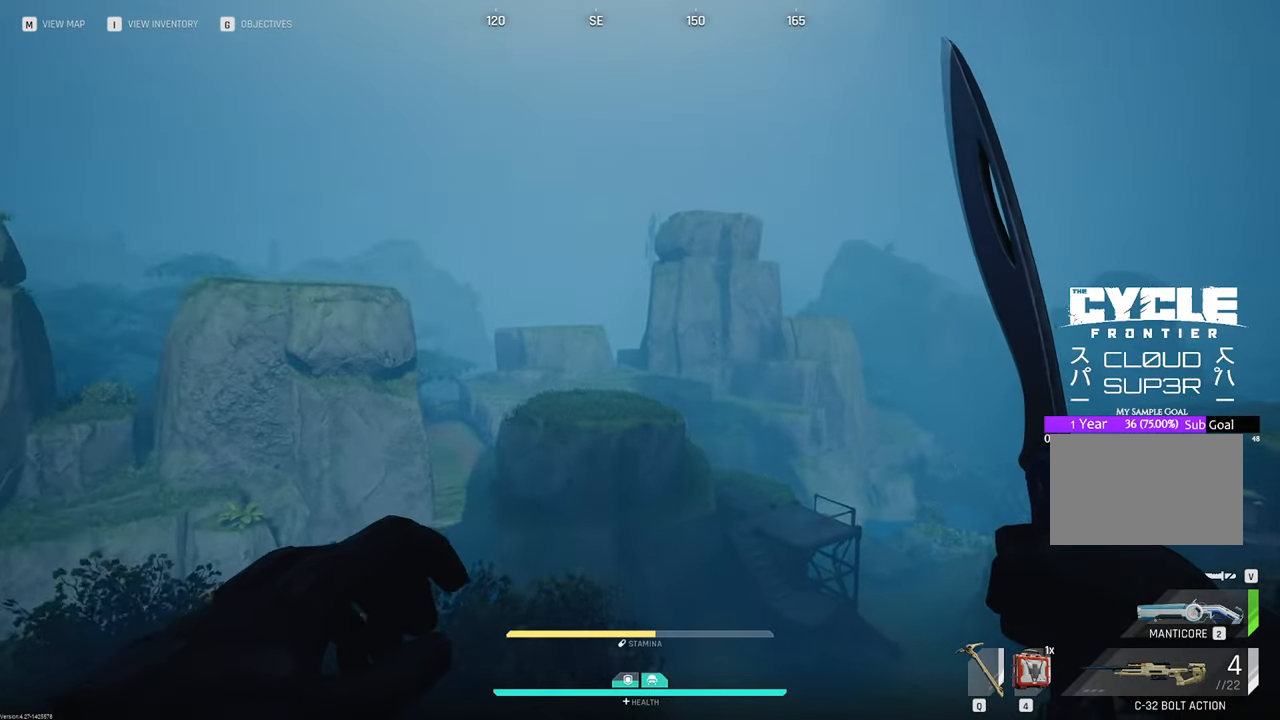
{"keys": ["w"], "mouse": [], "mouse_move": "still", "events": []}
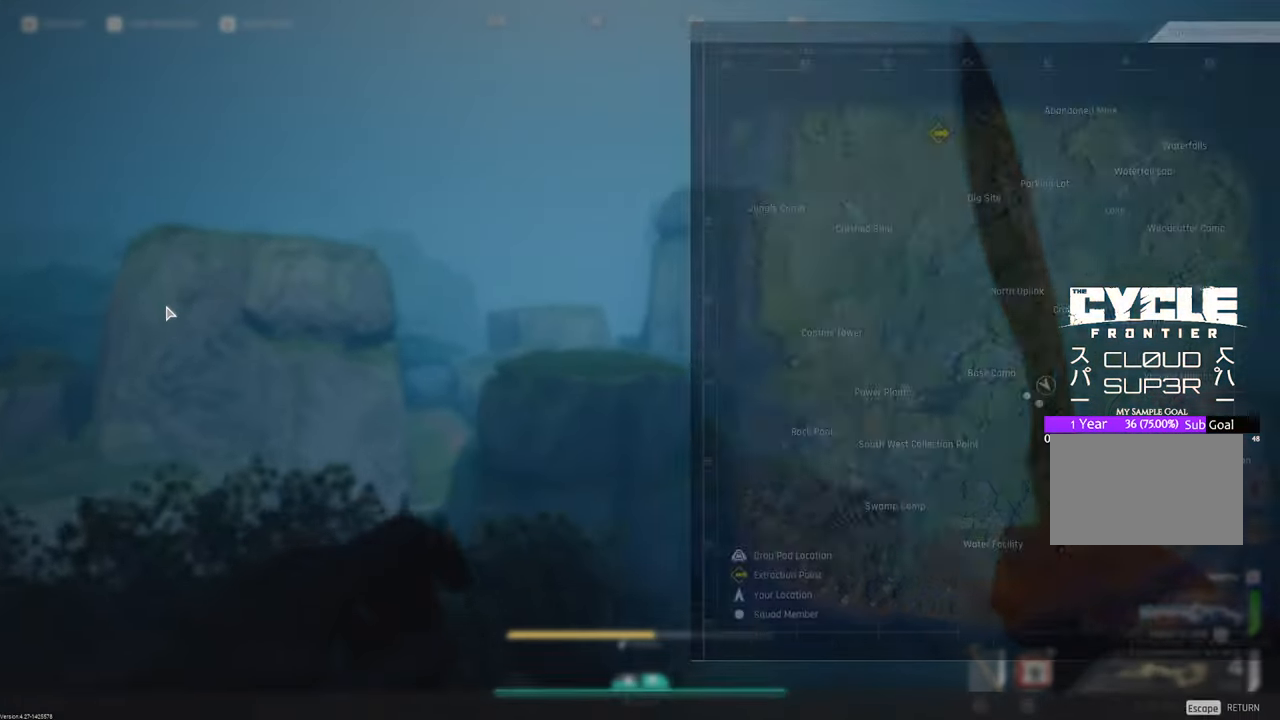
{"keys": ["w"], "mouse": [], "mouse_move": "still", "events": []}
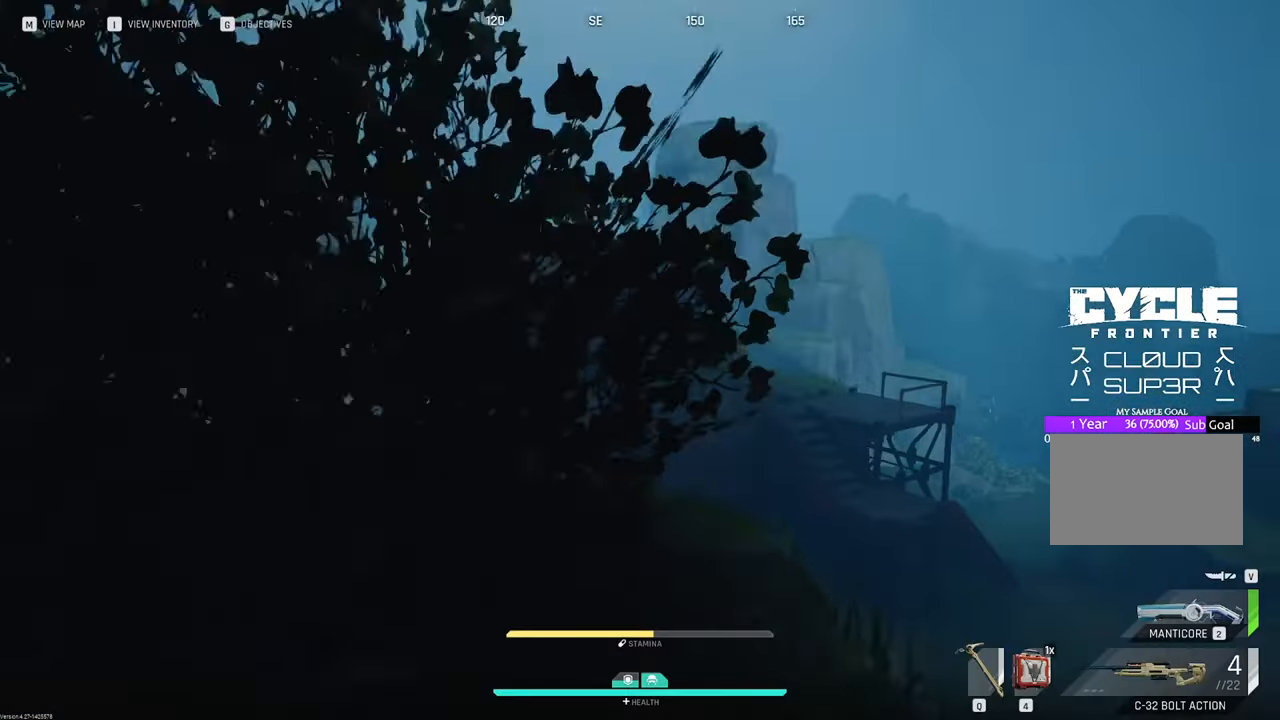
{"keys": [], "mouse": [], "mouse_move": "right", "events": [[317, "w", "up"]]}
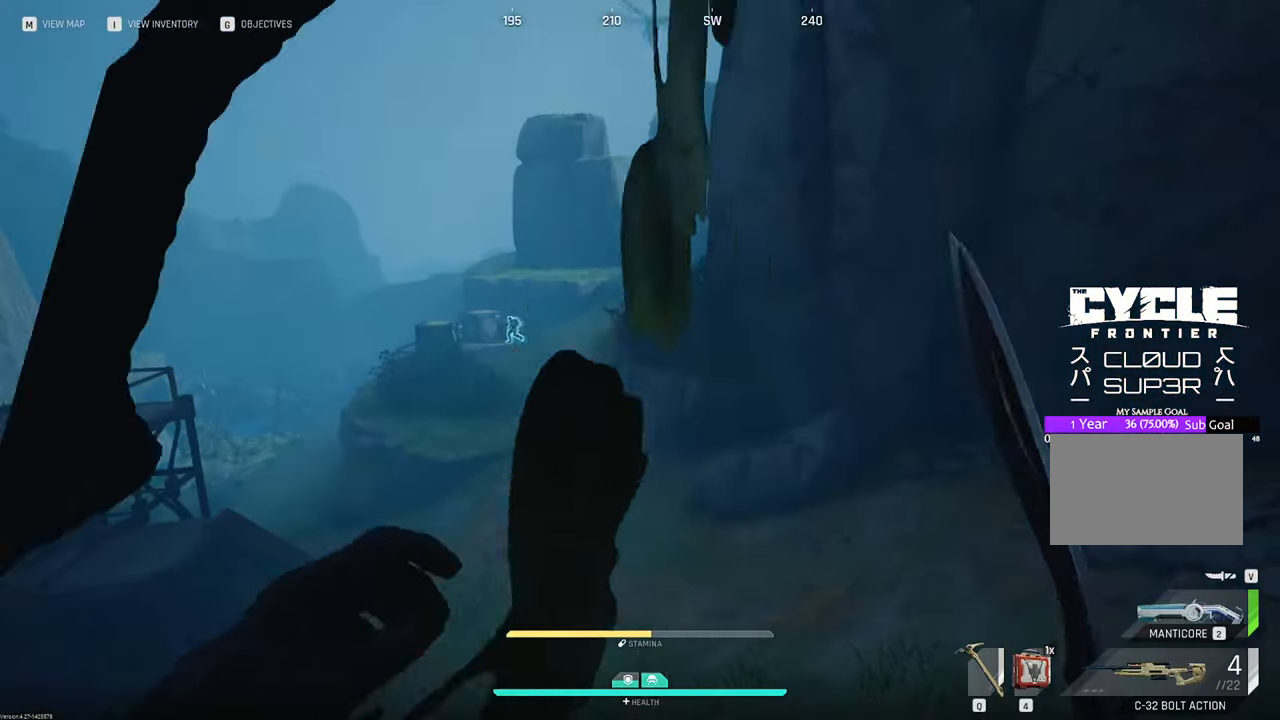
{"keys": ["a"], "mouse": [], "mouse_move": "left", "events": [[450, "a", "down"]]}
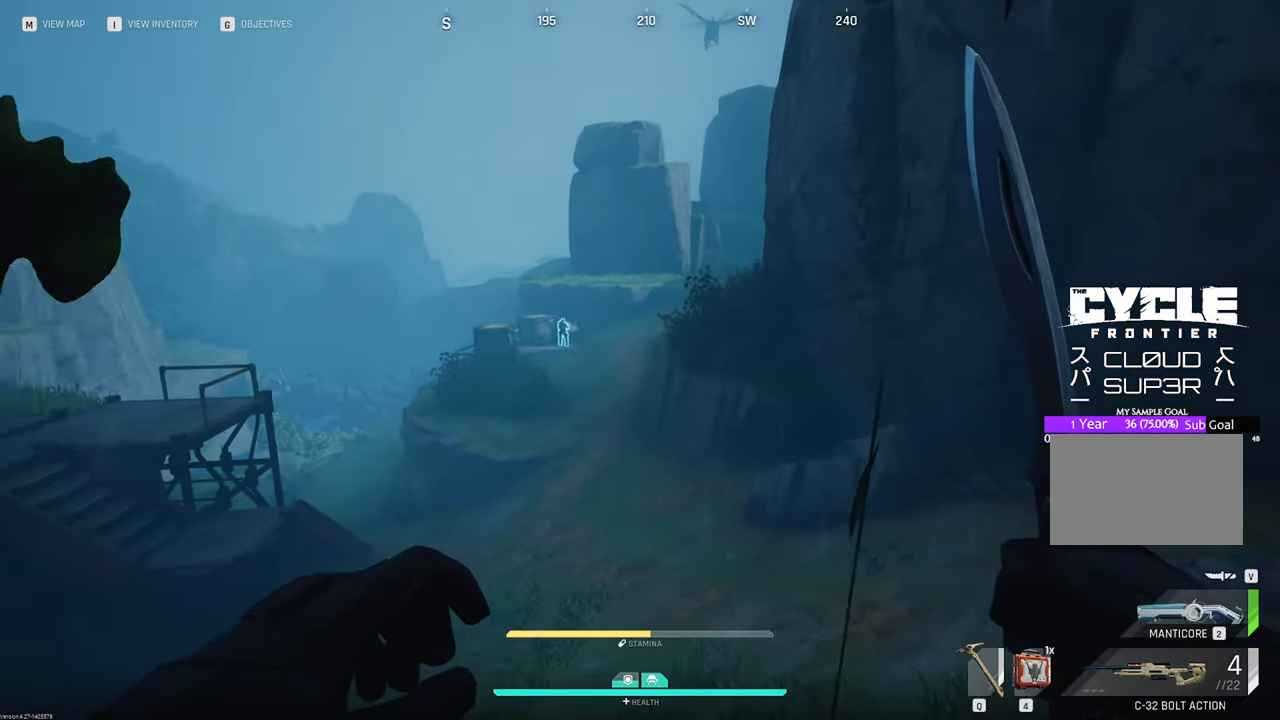
{"keys": ["a"], "mouse": [], "mouse_move": "still", "events": []}
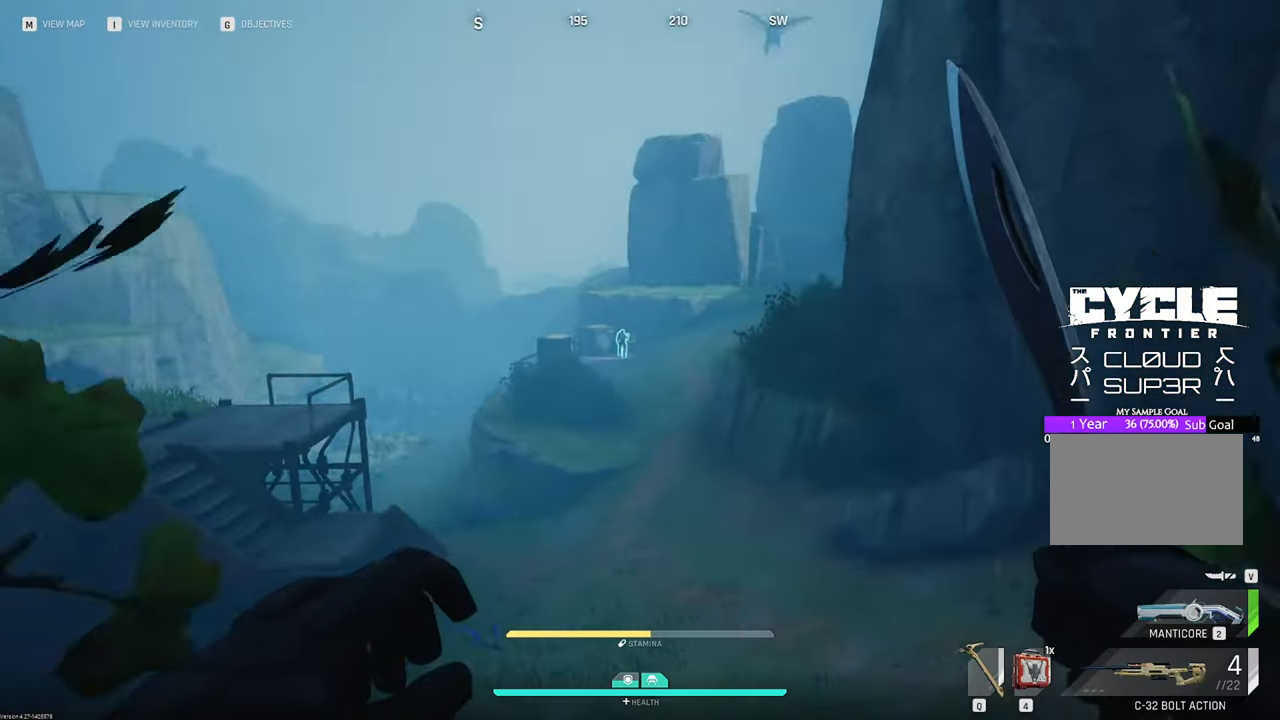
{"keys": [], "mouse": [], "mouse_move": "still", "events": [[67, "a", "up"]]}
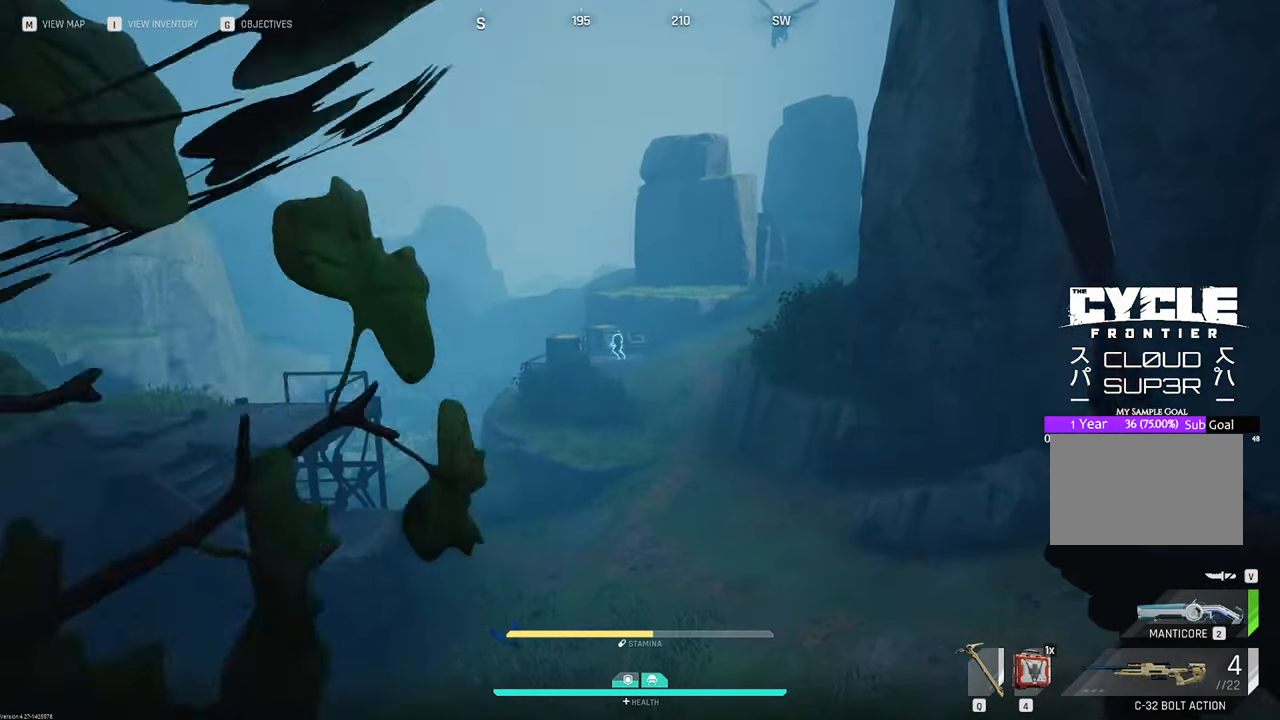
{"keys": [], "mouse": [], "mouse_move": "still", "events": []}
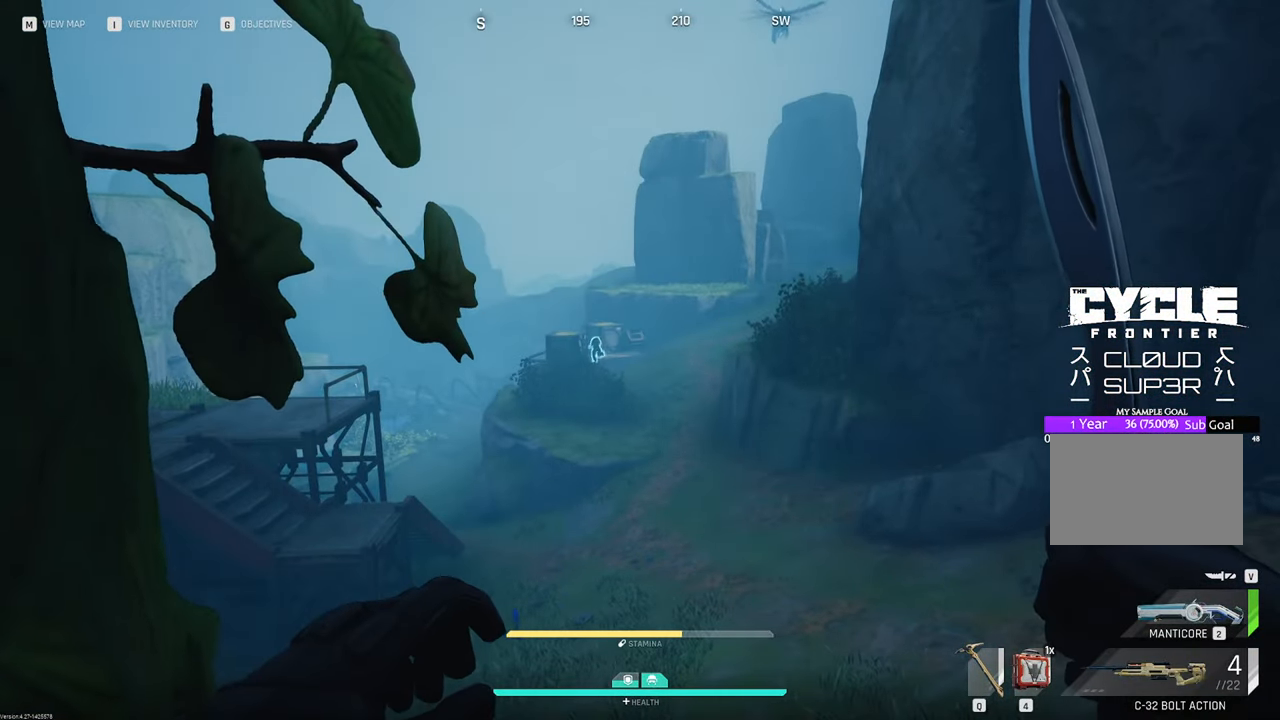
{"keys": [], "mouse": [], "mouse_move": "still", "events": []}
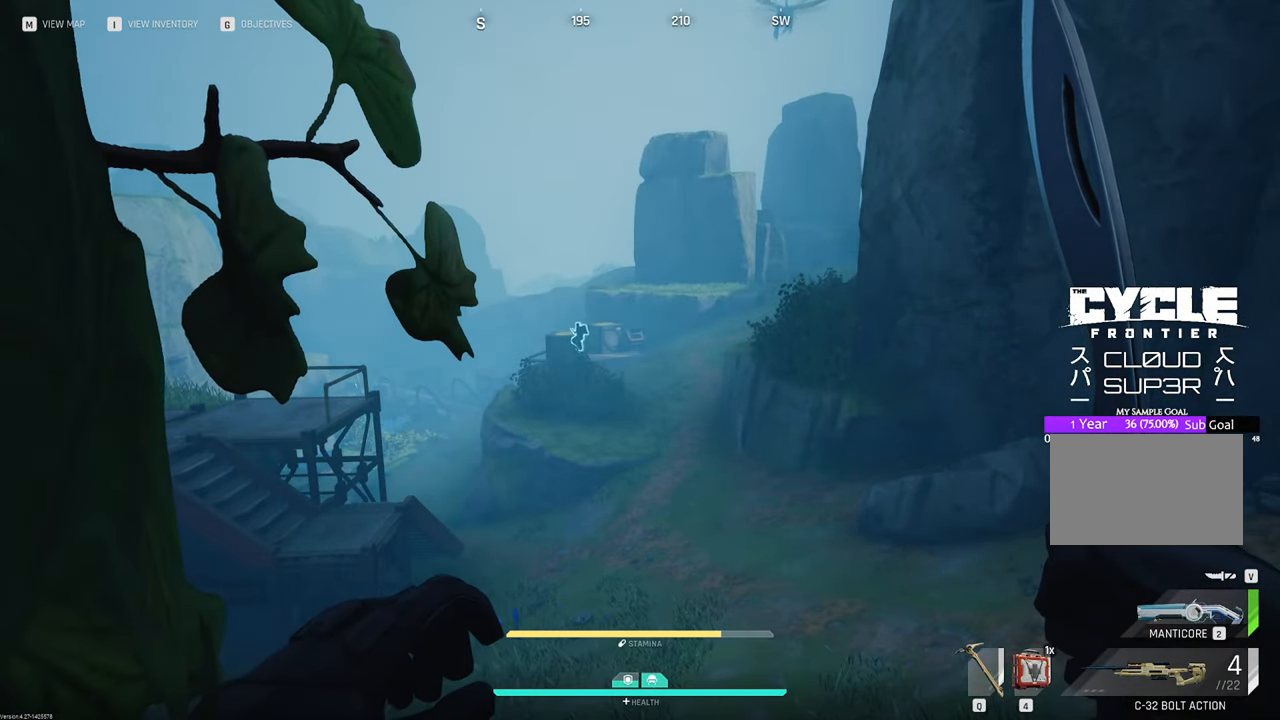
{"keys": [], "mouse": [], "mouse_move": "still", "events": []}
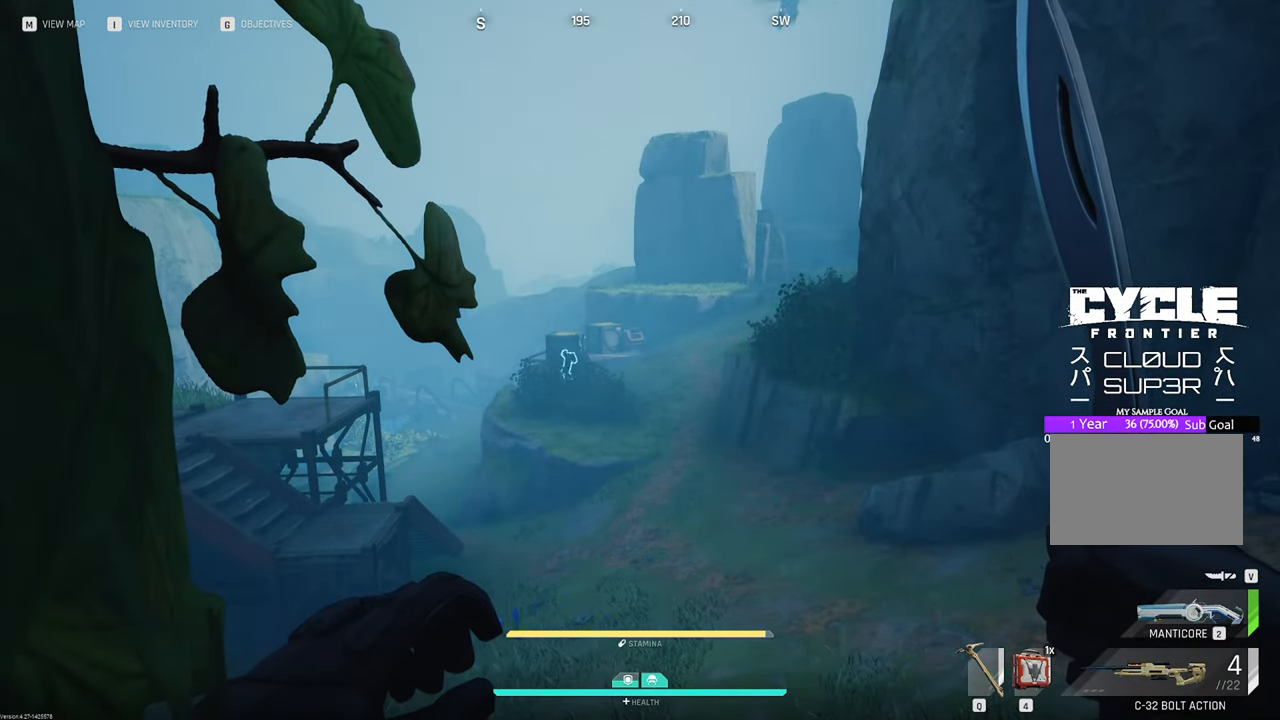
{"keys": [], "mouse": [], "mouse_move": "still", "events": []}
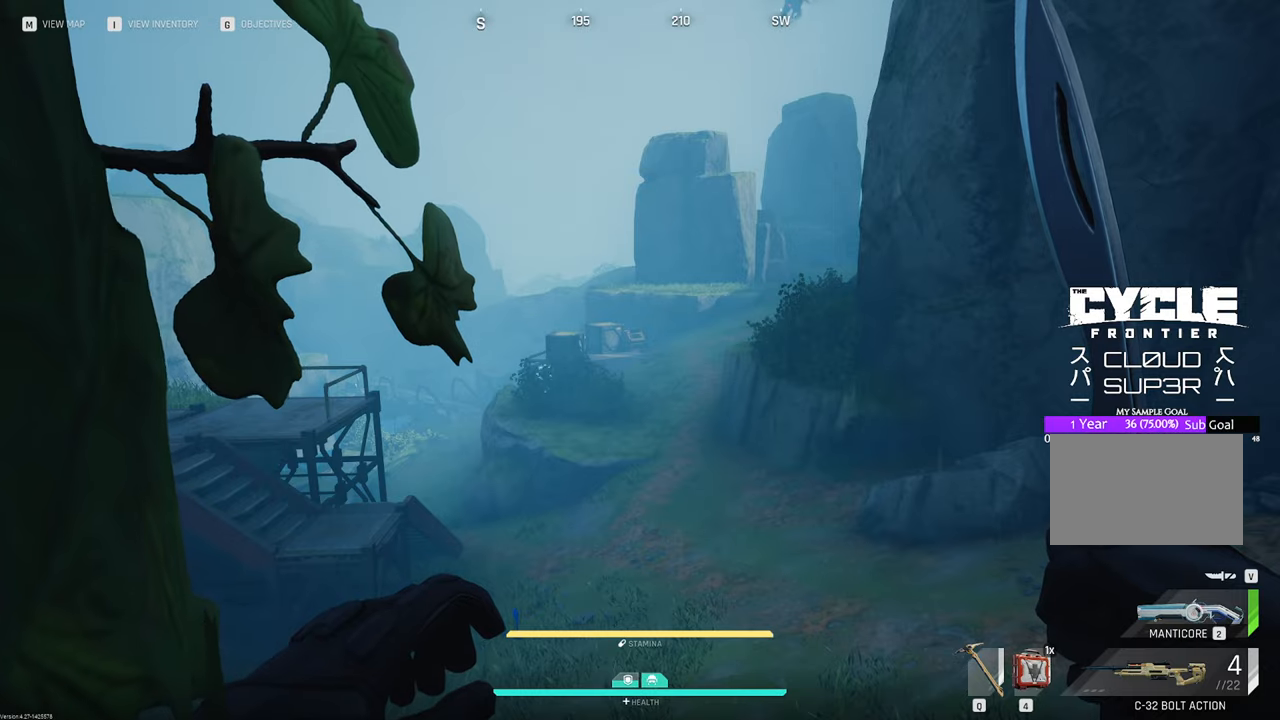
{"keys": [], "mouse": [], "mouse_move": "still", "events": []}
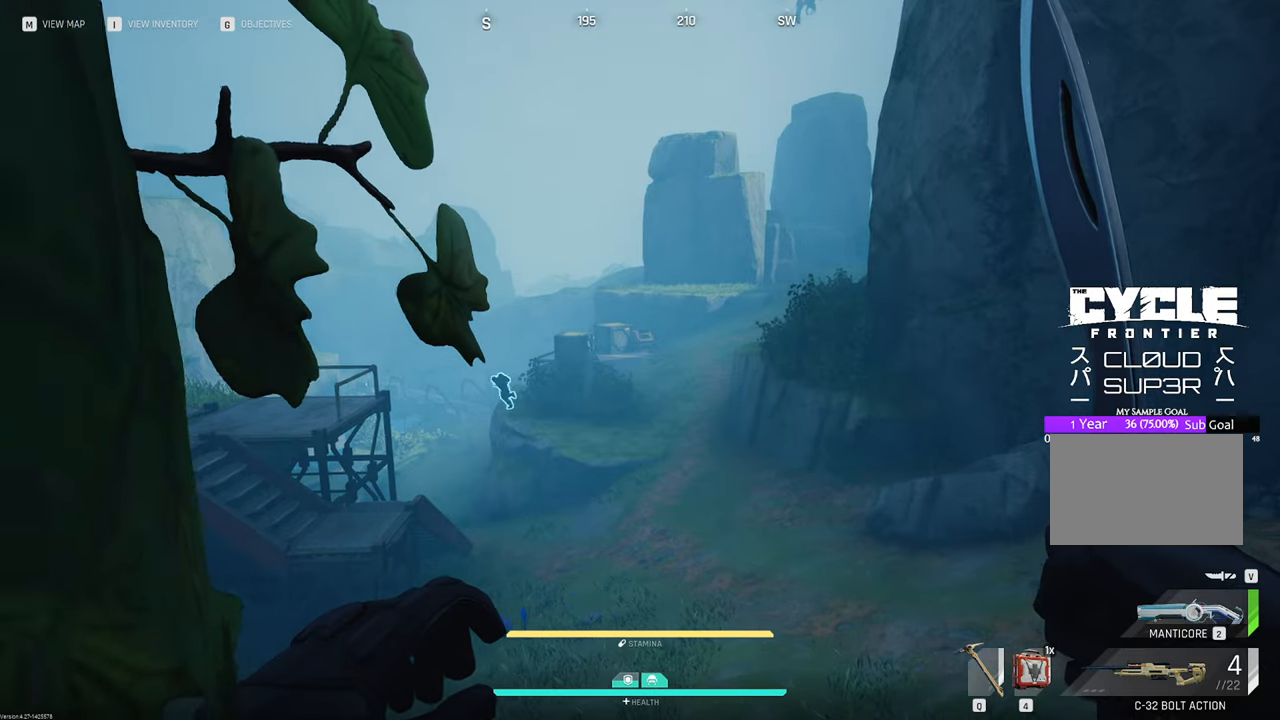
{"keys": ["w"], "mouse": [], "mouse_move": "left", "events": [[250, "w", "down"]]}
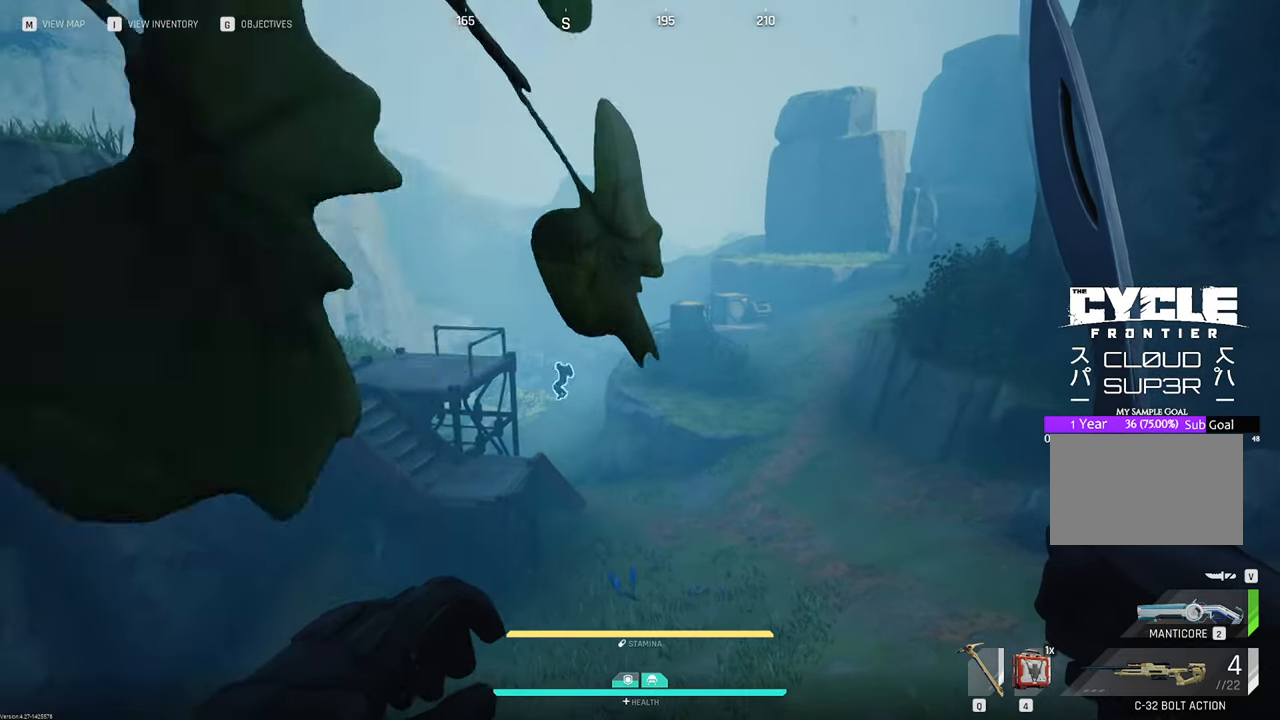
{"keys": ["w"], "mouse": [], "mouse_move": "left", "events": [[33, "shift", "down"], [267, "shift", "up"]]}
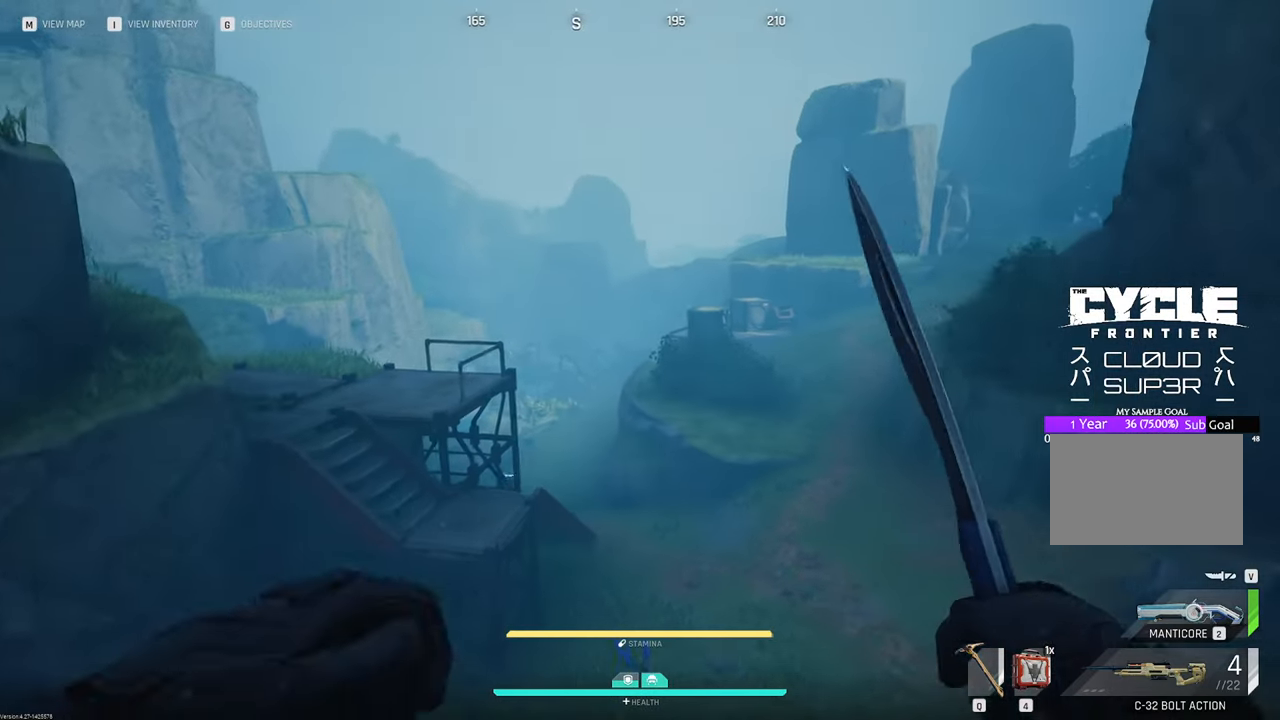
{"keys": ["w"], "mouse": [], "mouse_move": "still", "events": []}
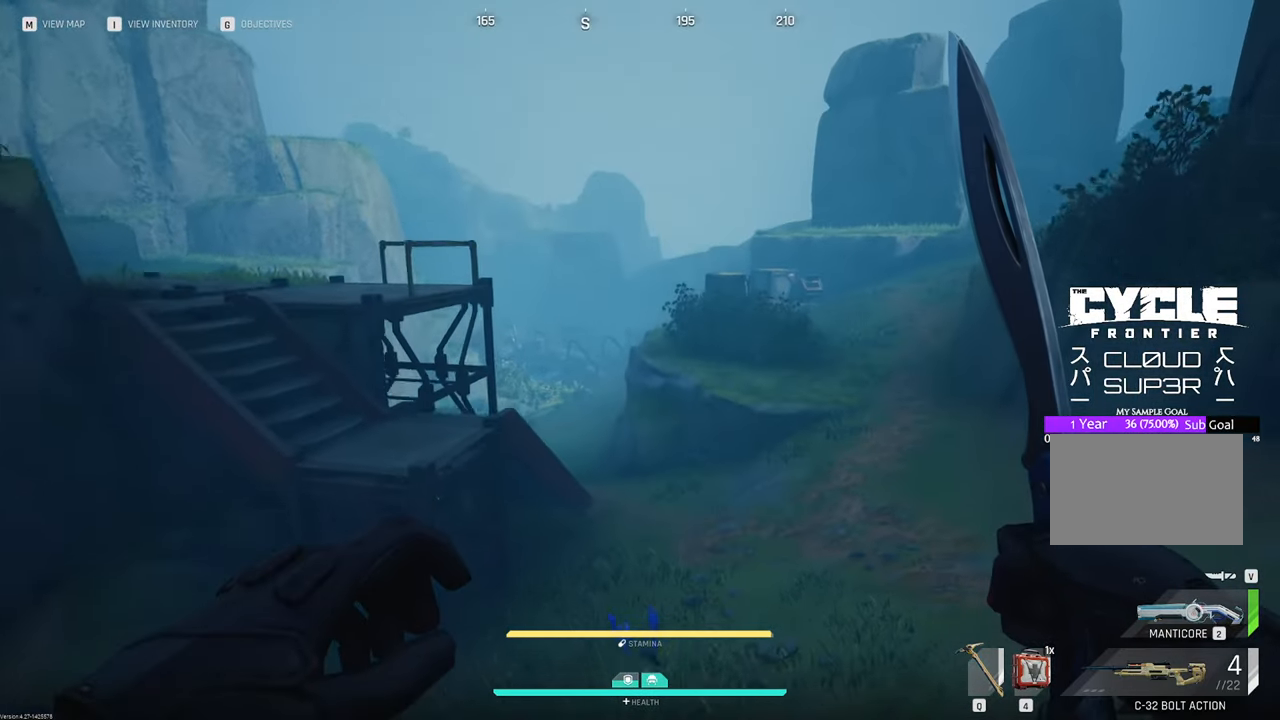
{"keys": ["w"], "mouse": [], "mouse_move": "still", "events": []}